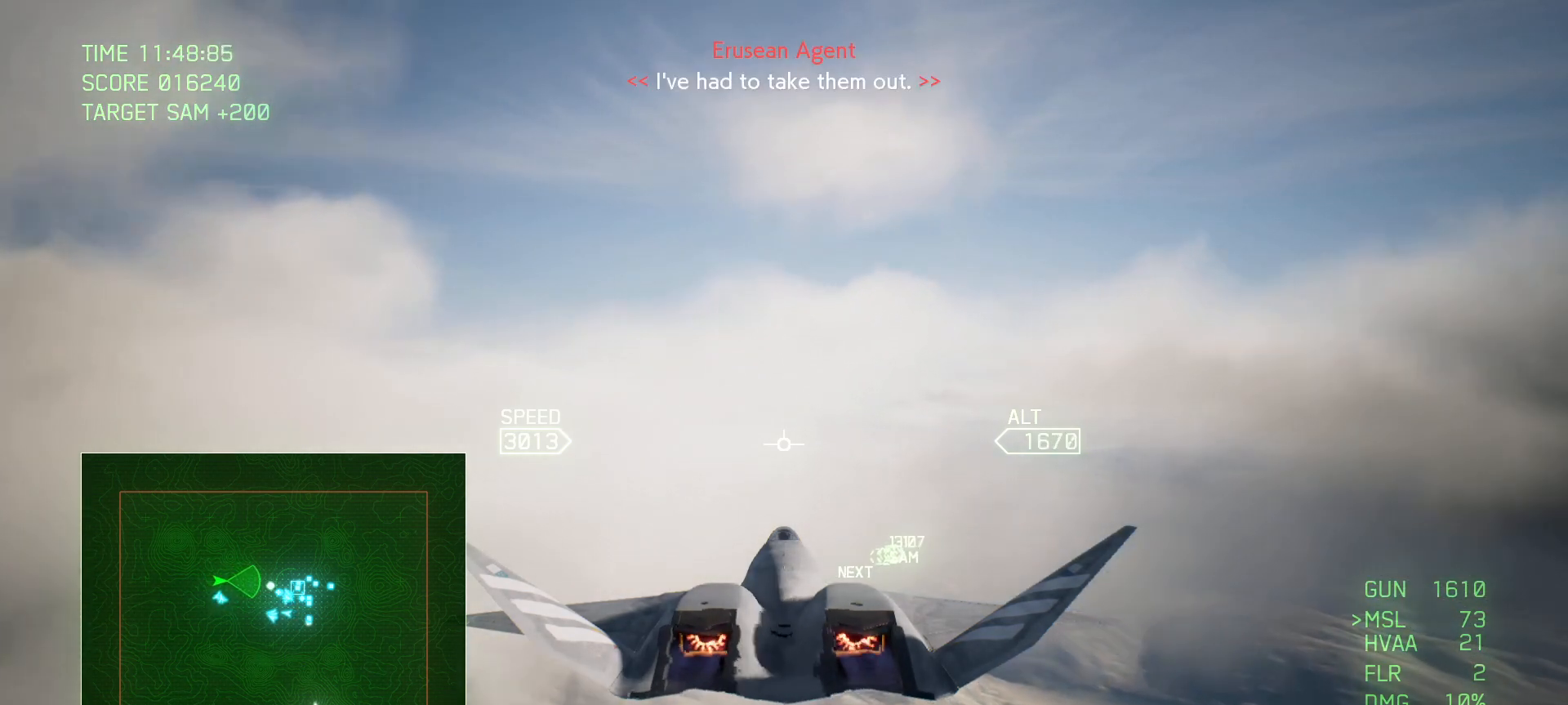
Gameplay with a controller (Xbox layout); each line is a JSON object with the inputs held at the frame after it. "events" lists button and stick changes between this image and that frame as [ms after this image, input, new state], when the widget could be followed in between.
{"buttons": ["R2"], "left_stick": "center", "right_stick": "center", "events": []}
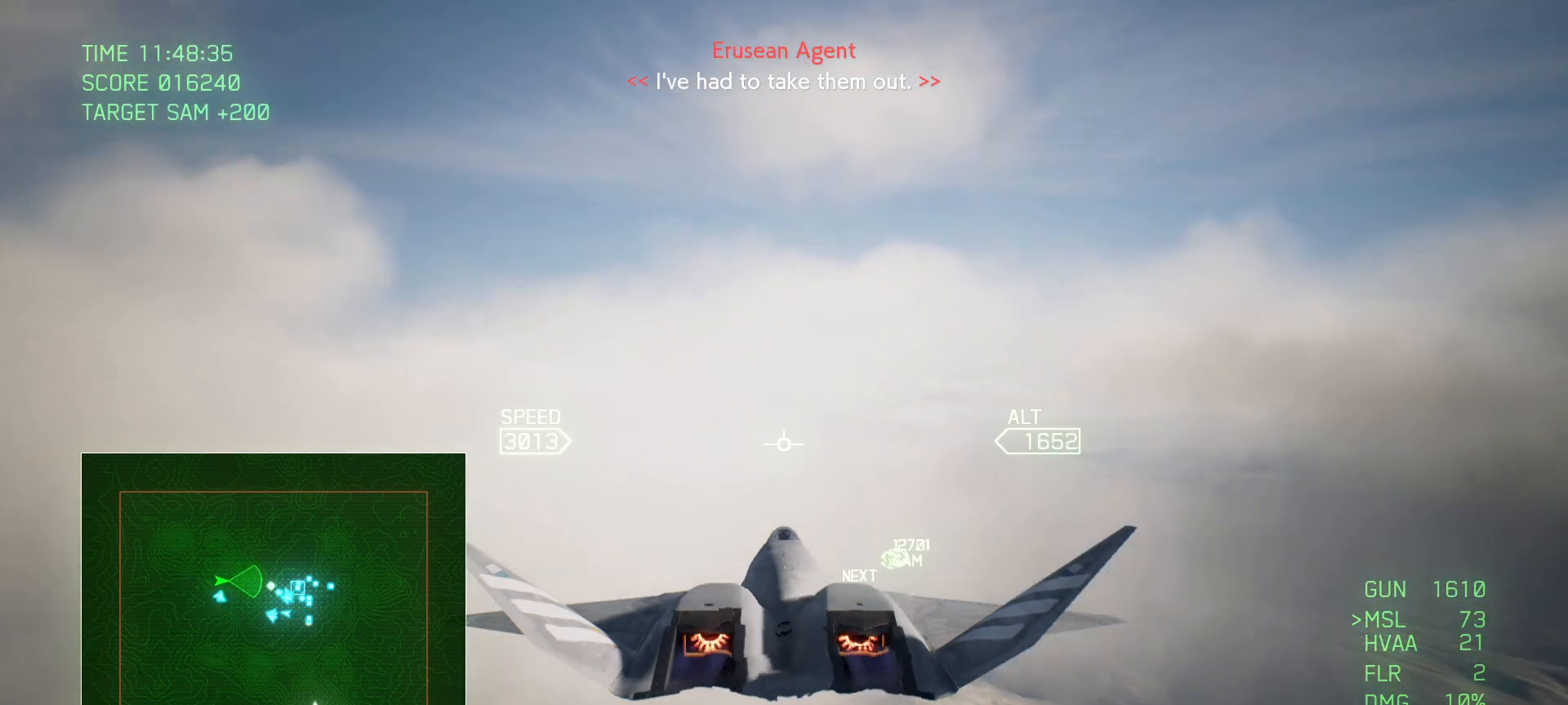
{"buttons": ["R2"], "left_stick": "center", "right_stick": "center", "events": []}
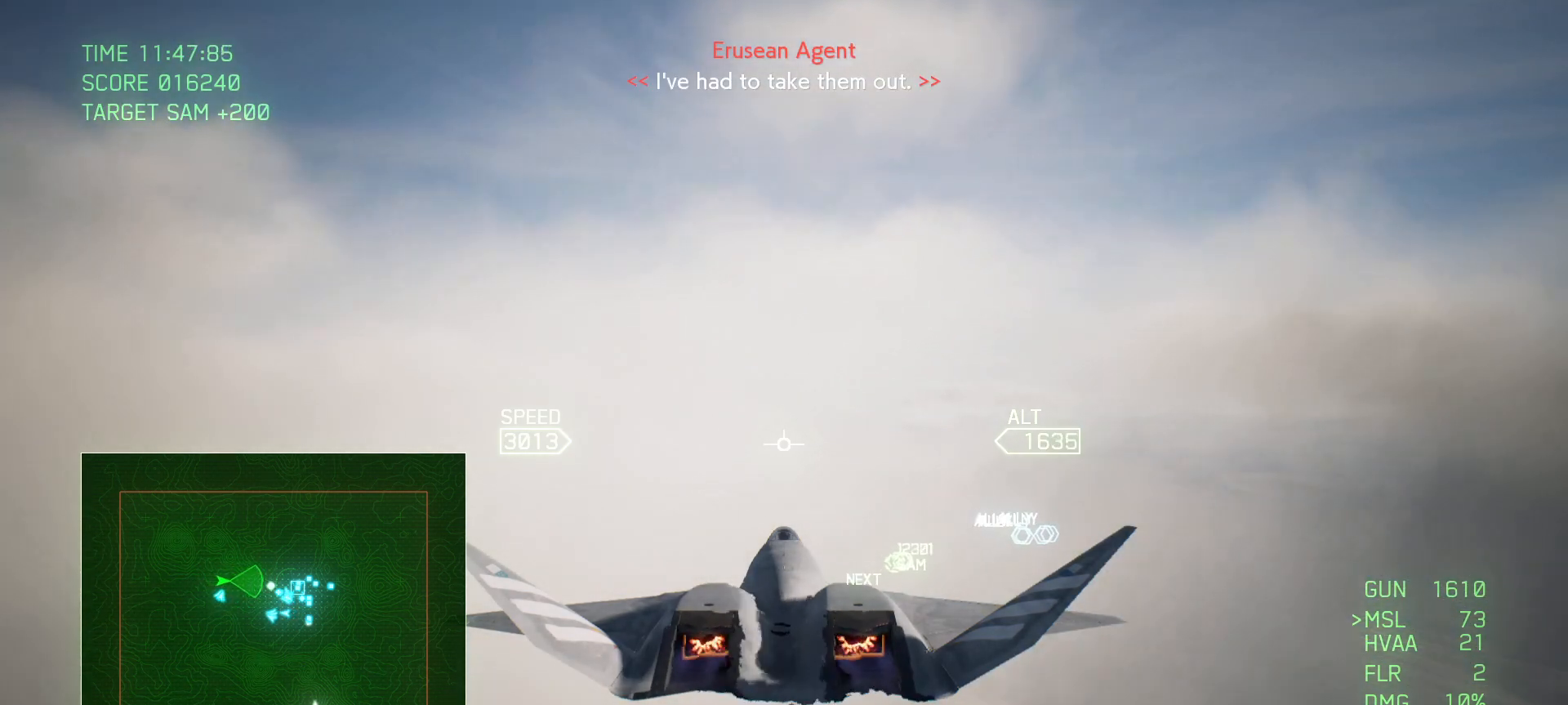
{"buttons": ["R2"], "left_stick": "center", "right_stick": "center", "events": []}
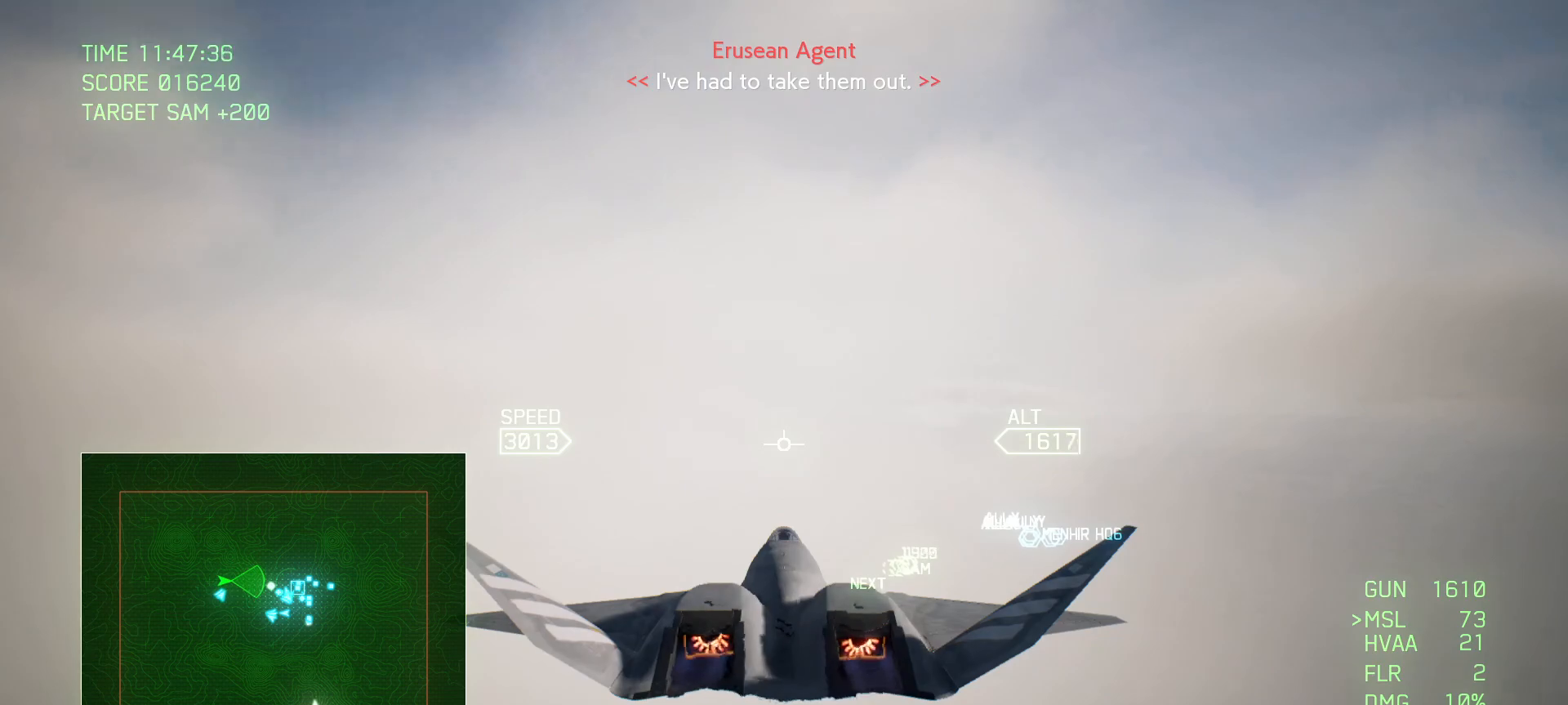
{"buttons": ["R2"], "left_stick": "center", "right_stick": "center", "events": []}
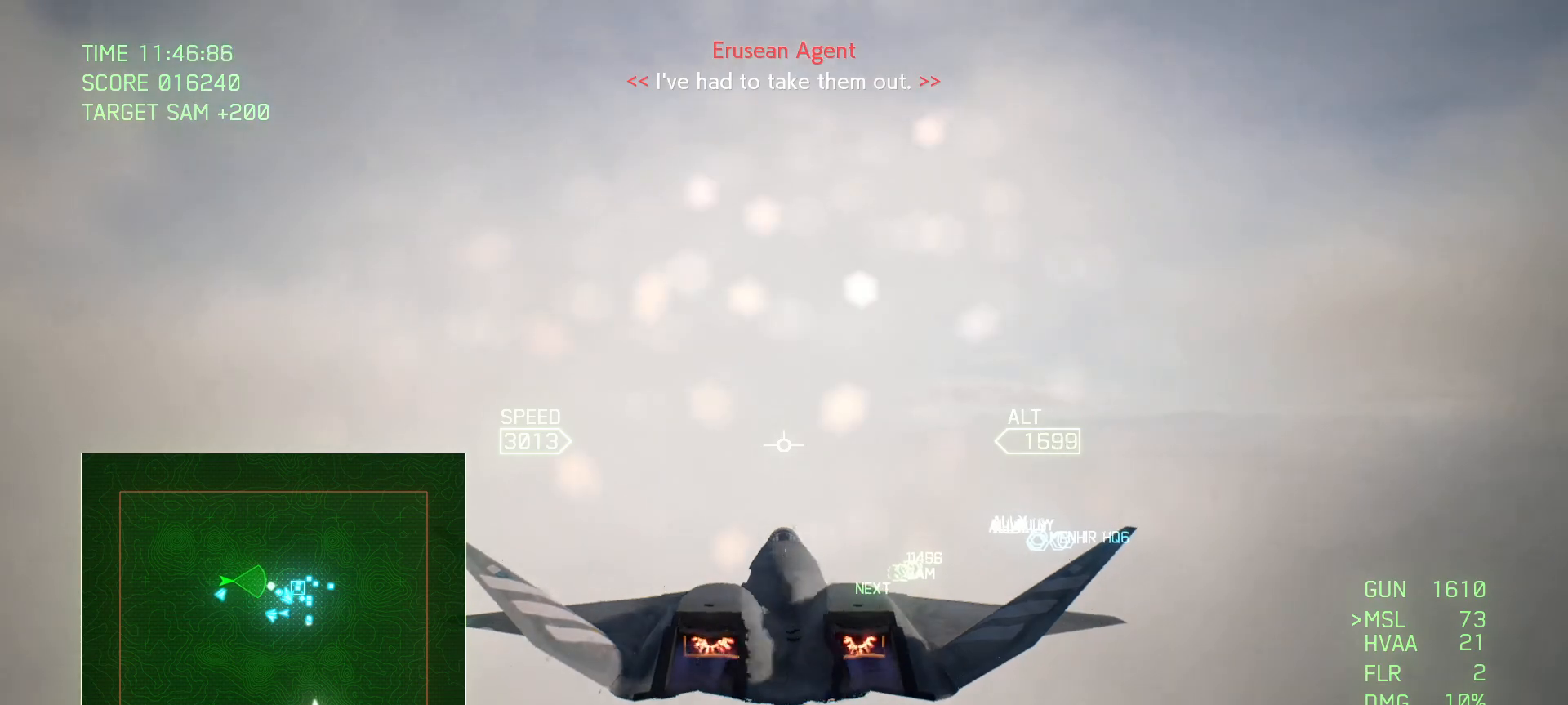
{"buttons": ["R2"], "left_stick": "center", "right_stick": "center", "events": []}
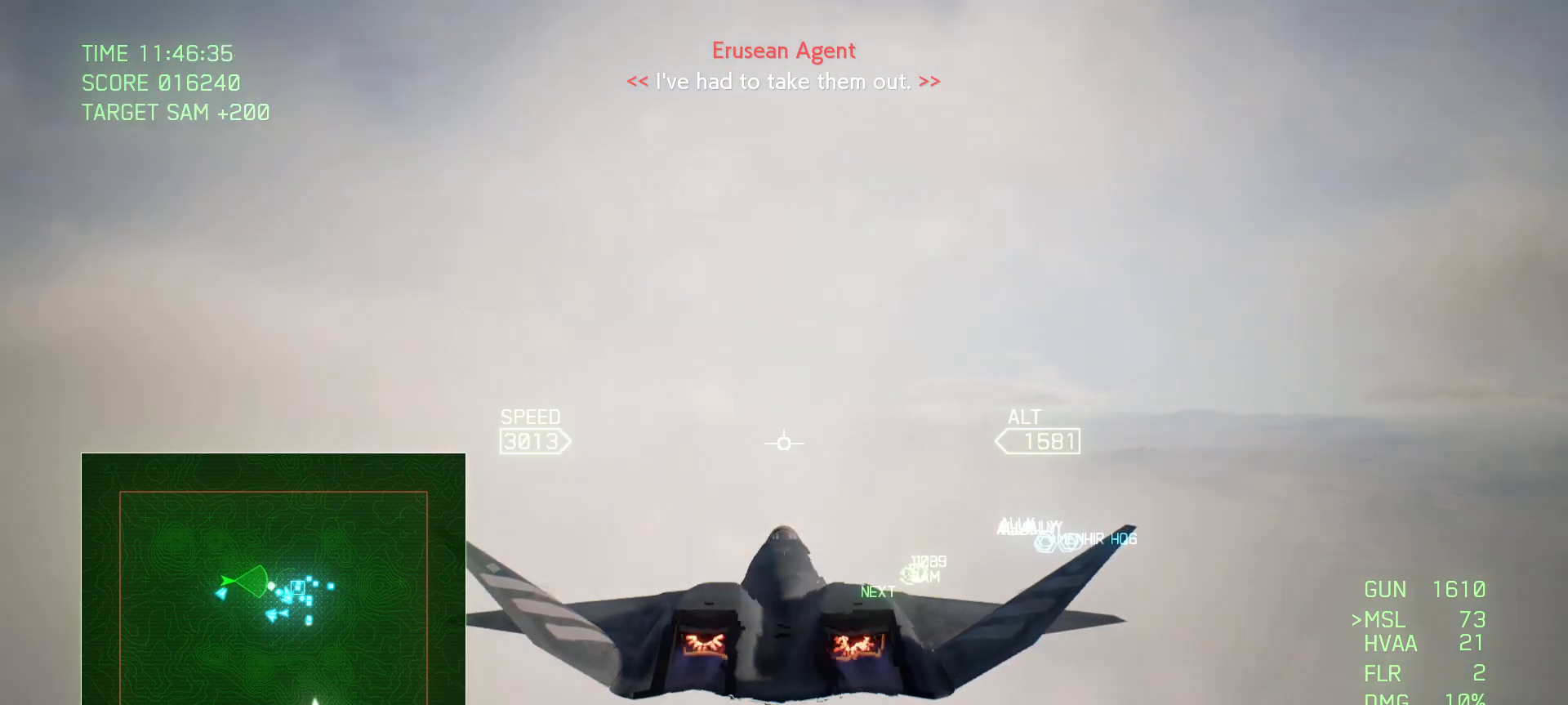
{"buttons": ["R2"], "left_stick": "center", "right_stick": "center", "events": []}
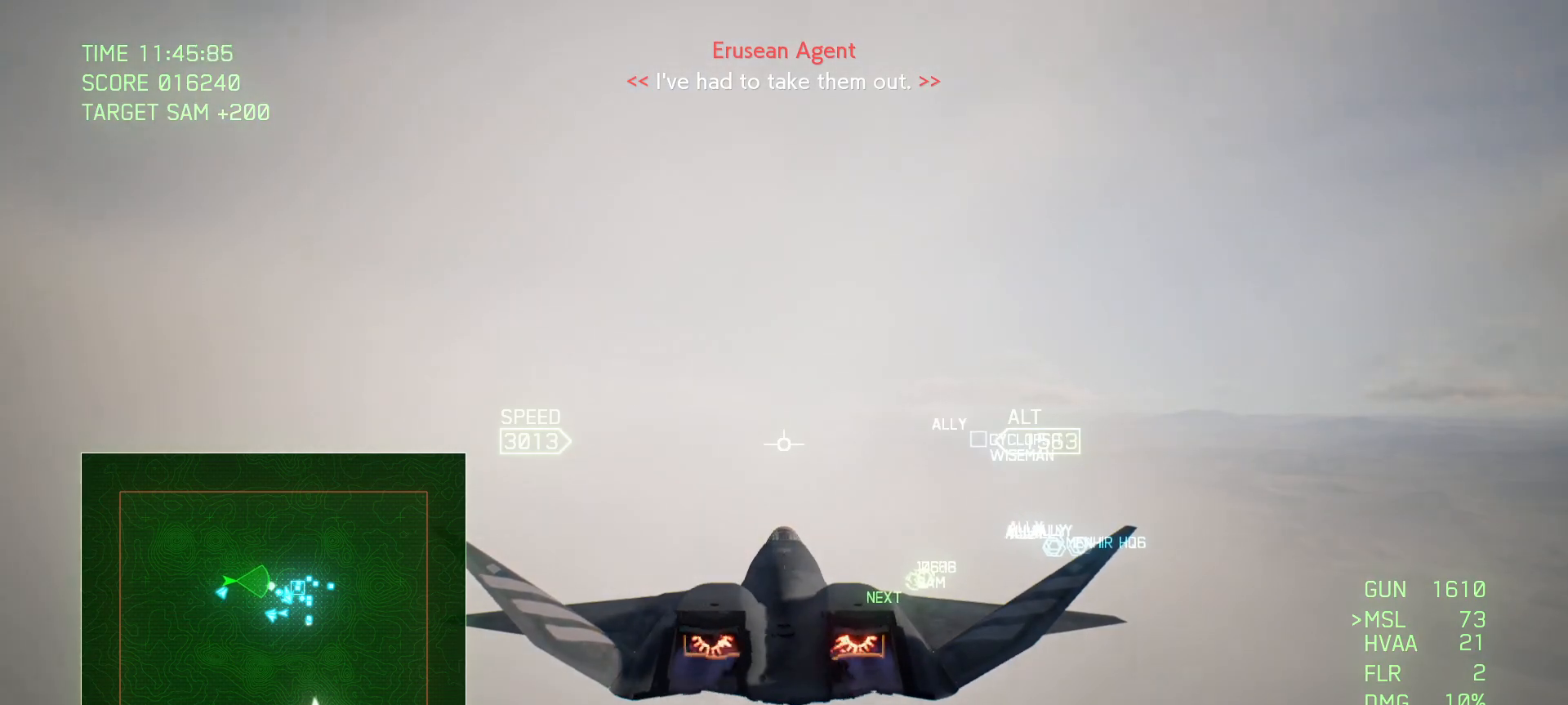
{"buttons": ["R1", "R2"], "left_stick": "center", "right_stick": "center", "events": [[67, "left_stick", "up"], [100, "R1", "down"], [317, "left_stick", "center"]]}
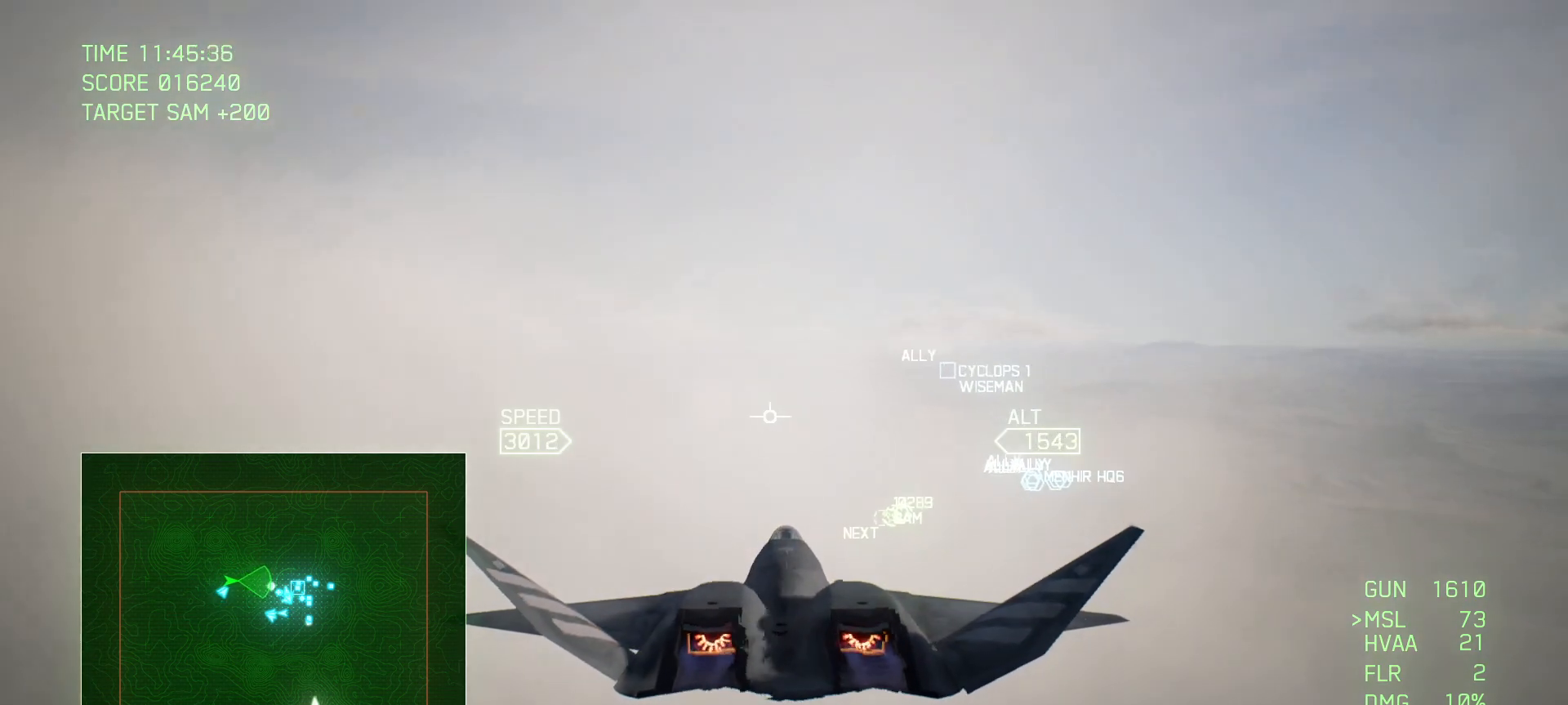
{"buttons": ["R2"], "left_stick": "center", "right_stick": "center", "events": [[67, "R1", "up"], [217, "left_stick", "down"], [233, "R1", "down"], [367, "left_stick", "center"], [417, "R1", "up"]]}
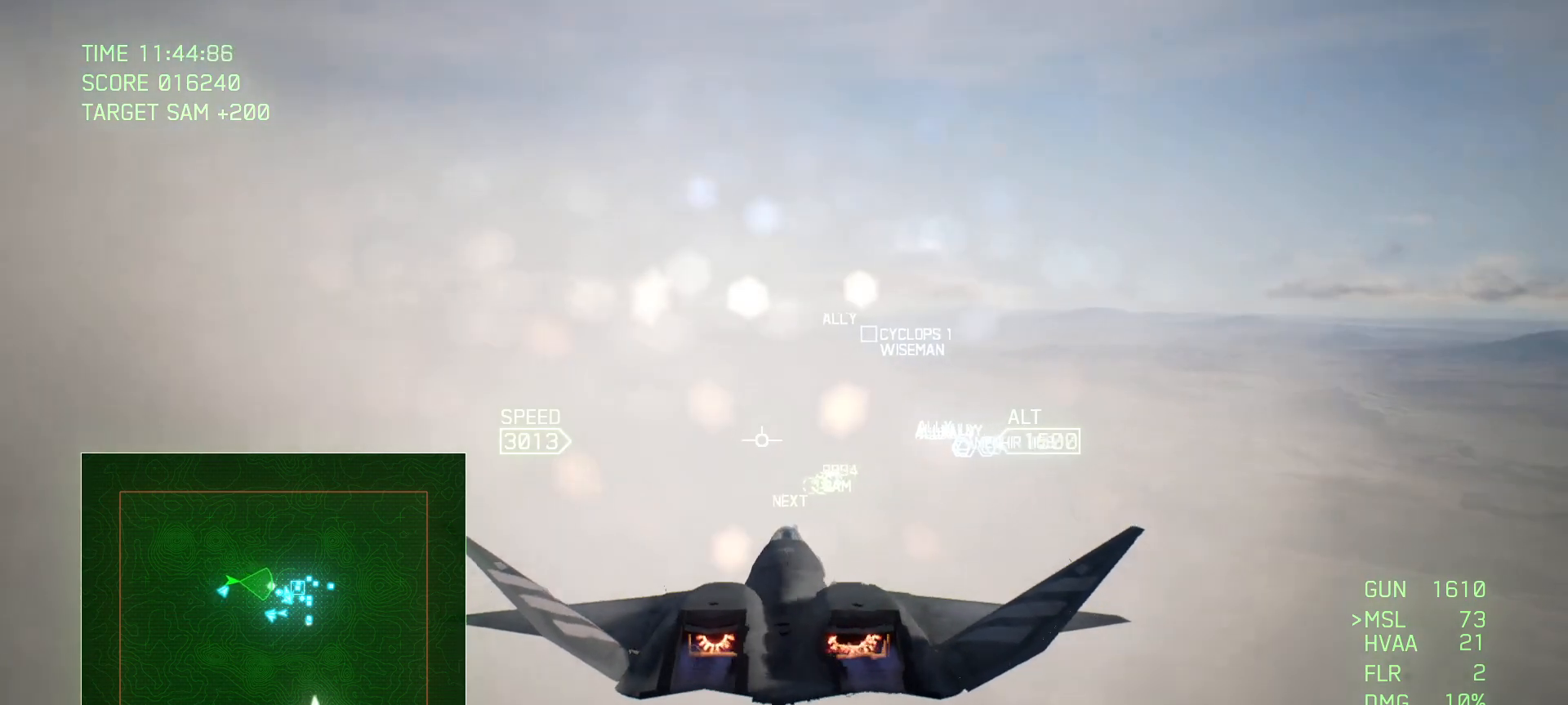
{"buttons": ["R2"], "left_stick": "left", "right_stick": "center", "events": [[483, "left_stick", "left"]]}
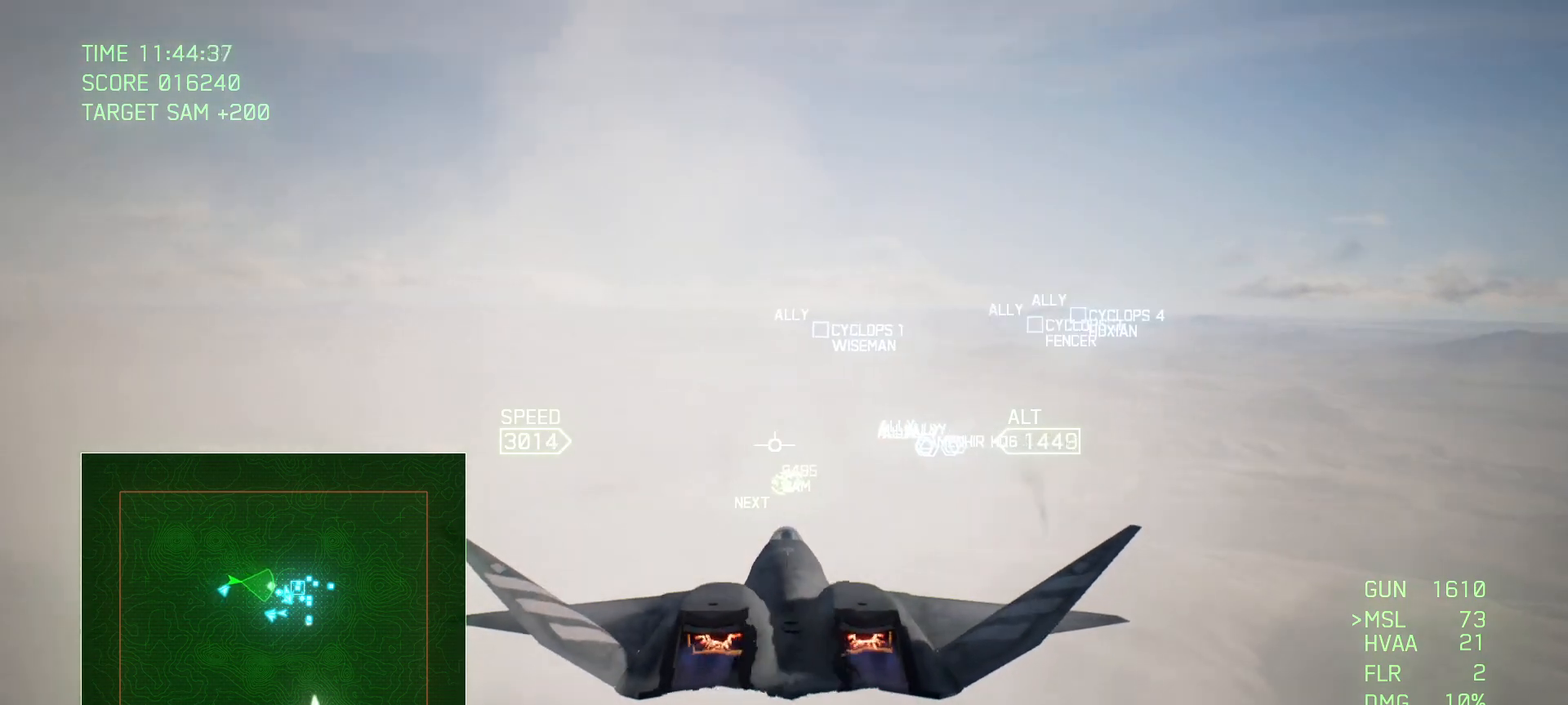
{"buttons": ["R2", "SELECT"], "left_stick": "center", "right_stick": "center", "events": [[167, "left_stick", "center"], [433, "SELECT", "down"]]}
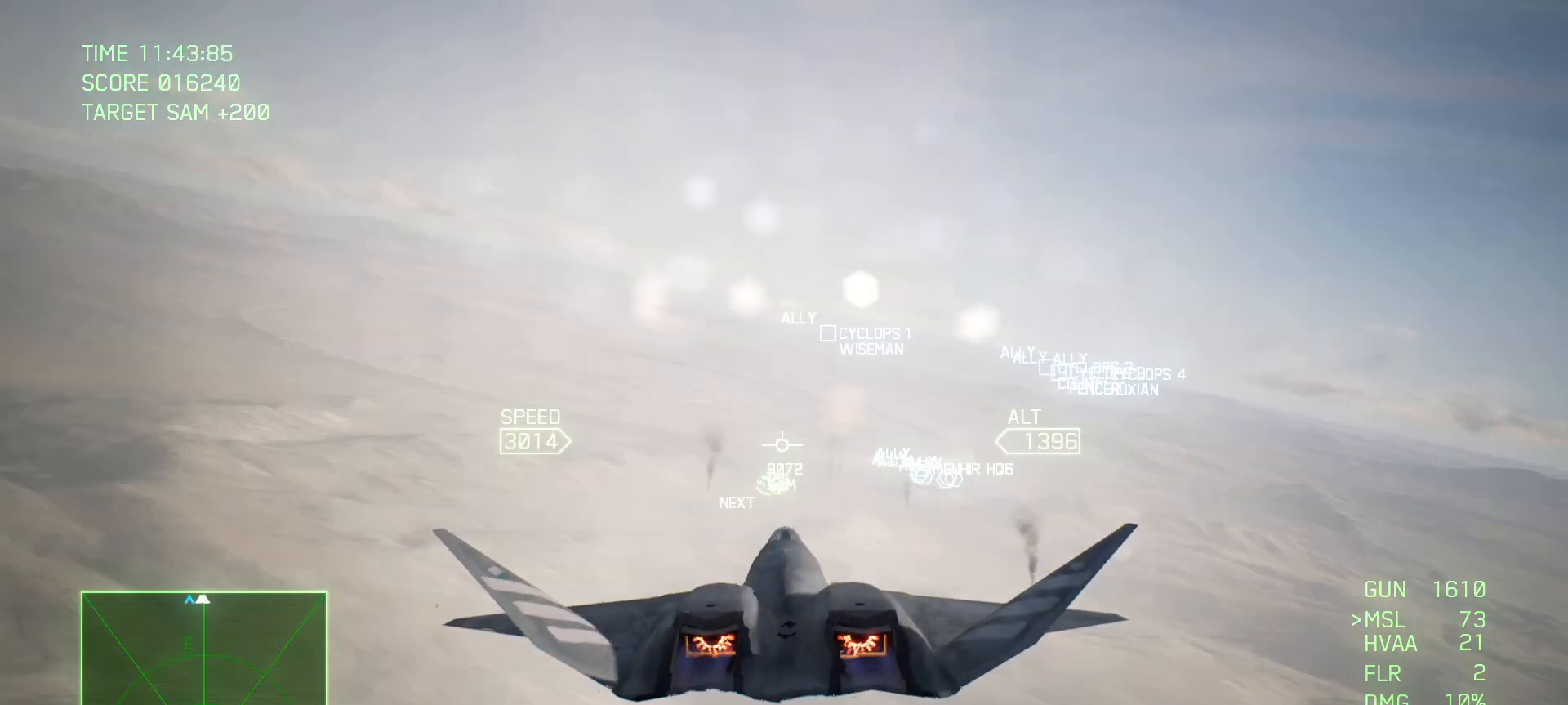
{"buttons": ["R2"], "left_stick": "up-right", "right_stick": "center", "events": [[50, "SELECT", "up"], [483, "left_stick", "up-right"]]}
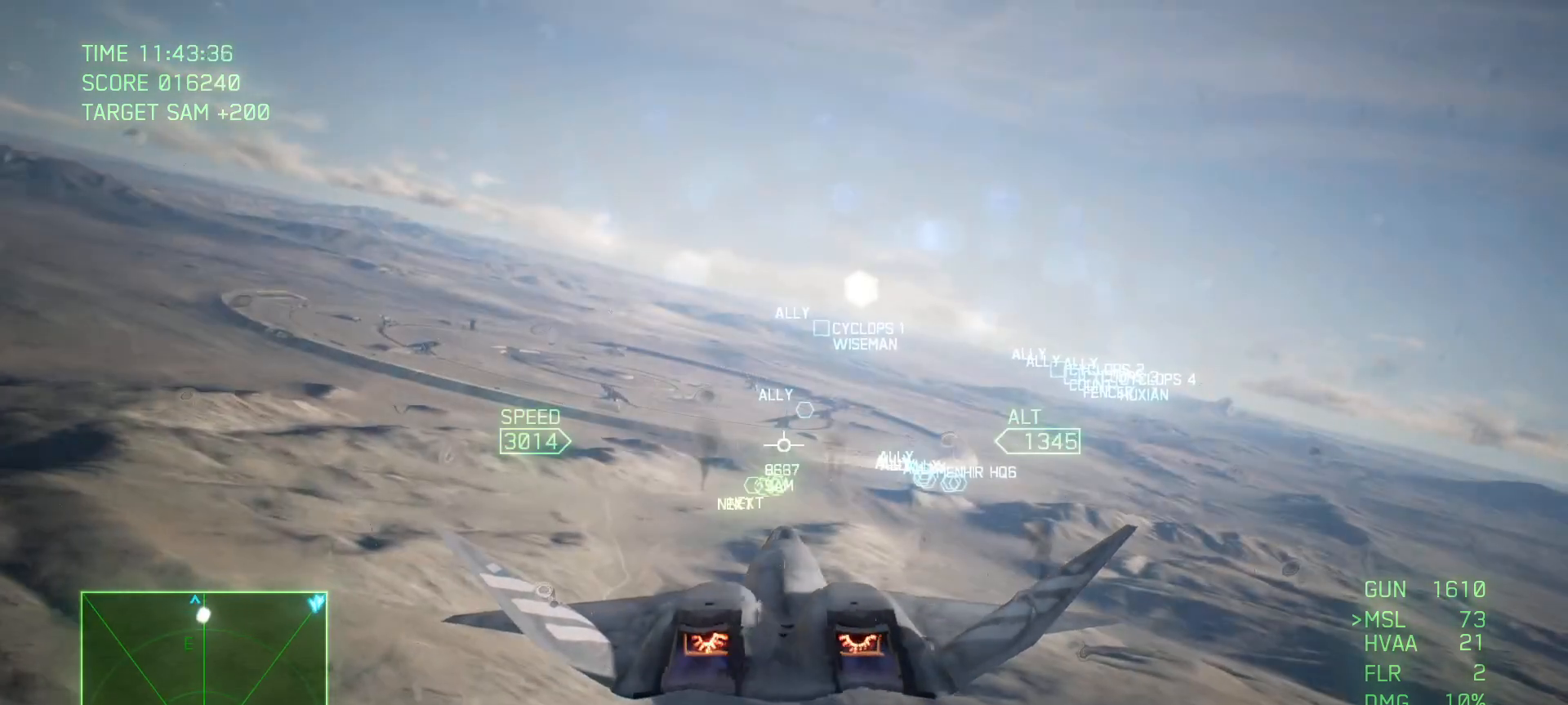
{"buttons": ["R2"], "left_stick": "center", "right_stick": "center", "events": [[150, "left_stick", "center"]]}
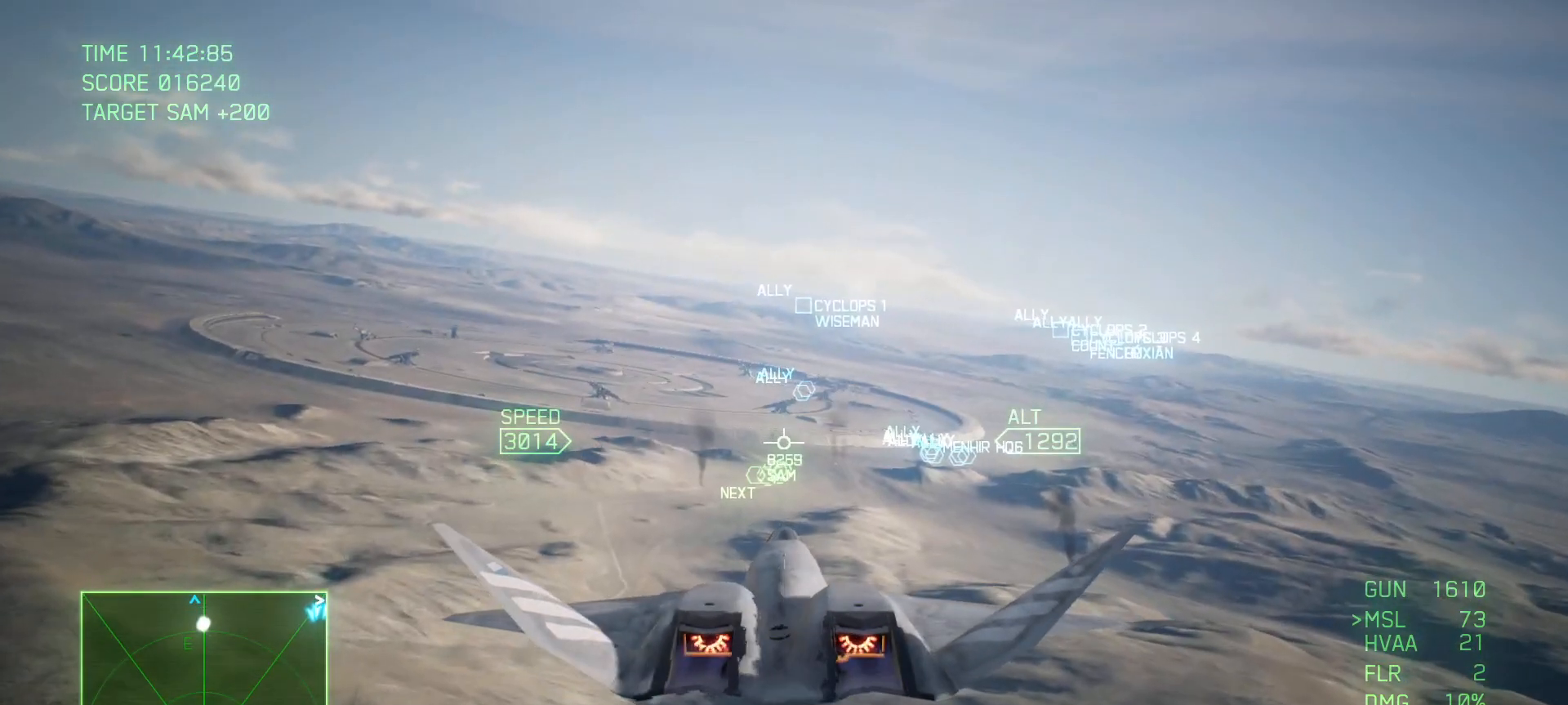
{"buttons": ["R2"], "left_stick": "center", "right_stick": "center", "events": []}
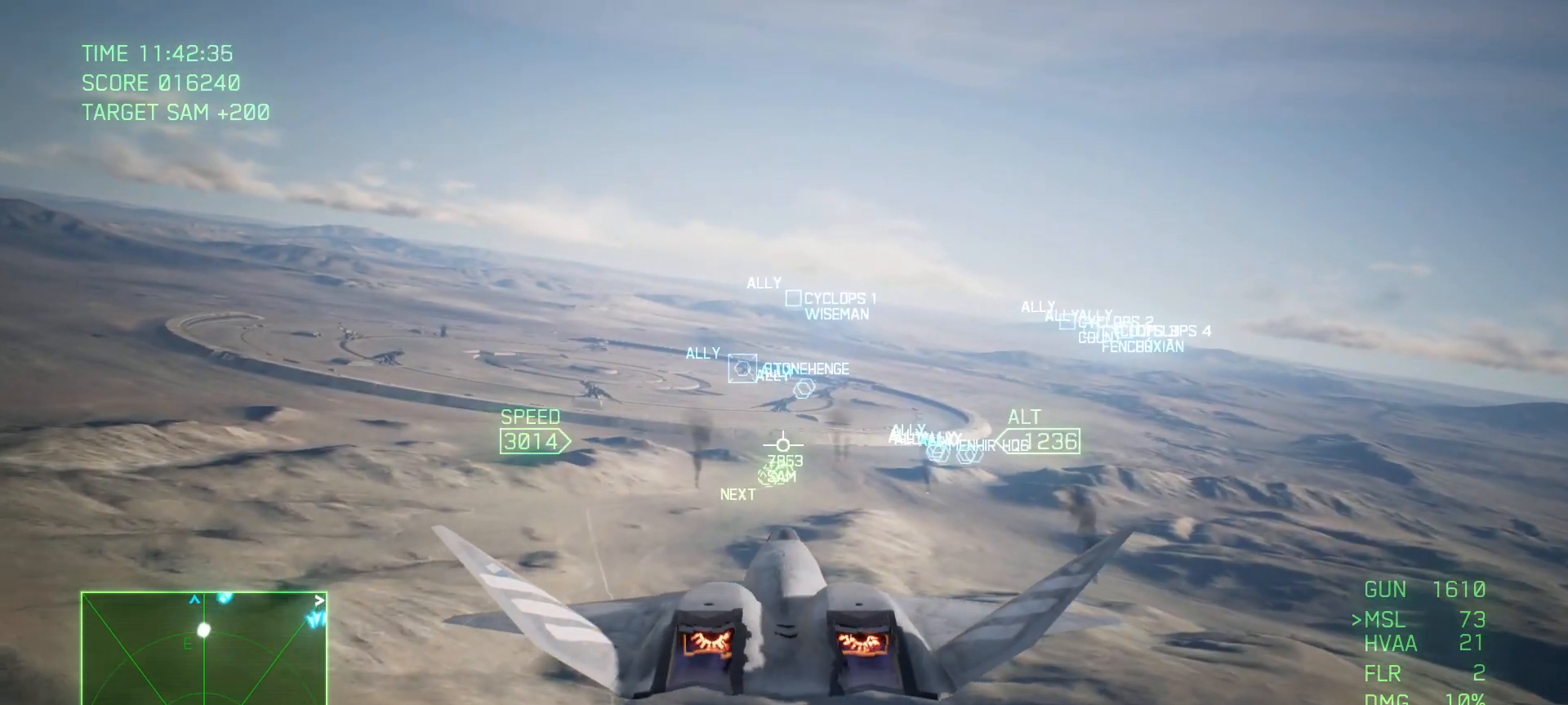
{"buttons": ["R2"], "left_stick": "center", "right_stick": "center", "events": [[200, "left_stick", "up-right"], [333, "left_stick", "center"]]}
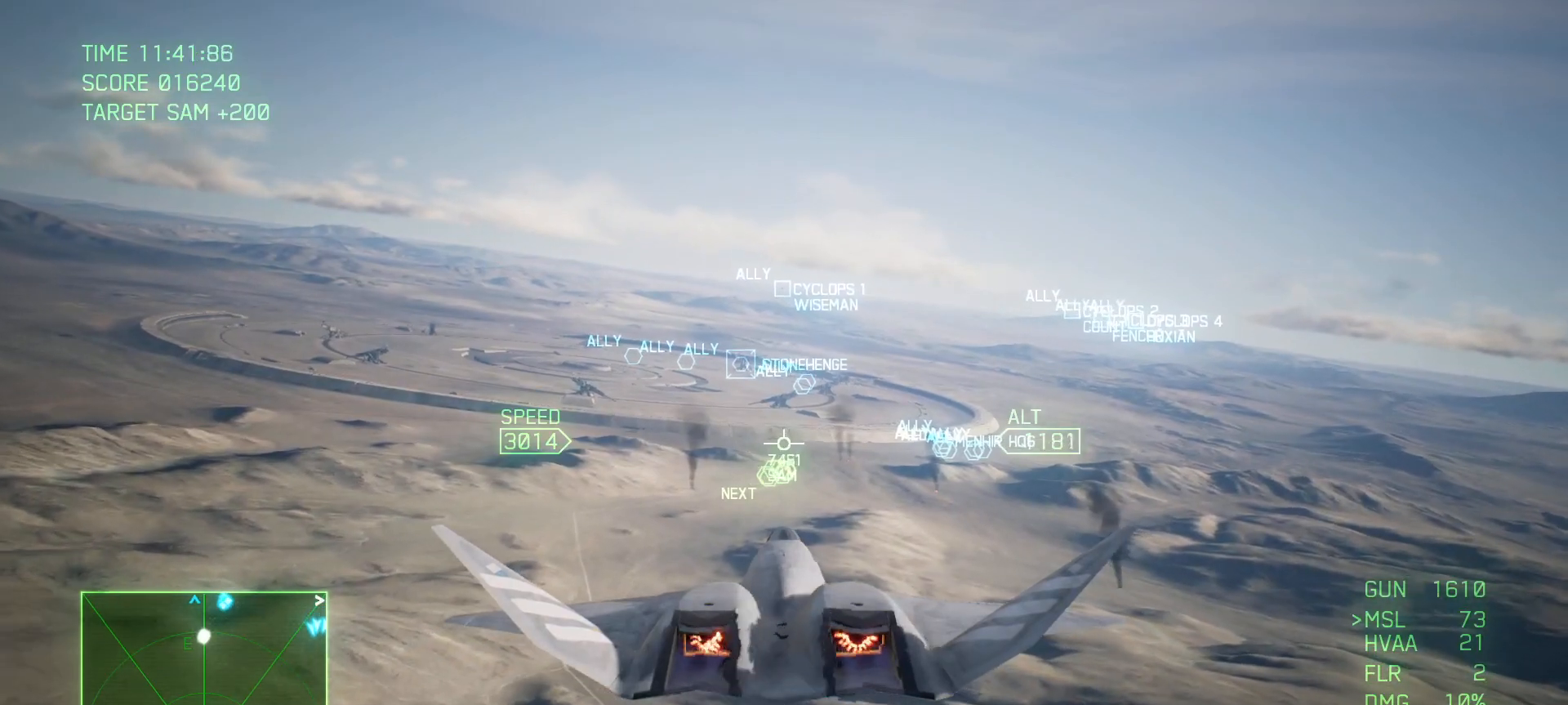
{"buttons": ["R2"], "left_stick": "up-right", "right_stick": "center", "events": [[433, "left_stick", "up-right"]]}
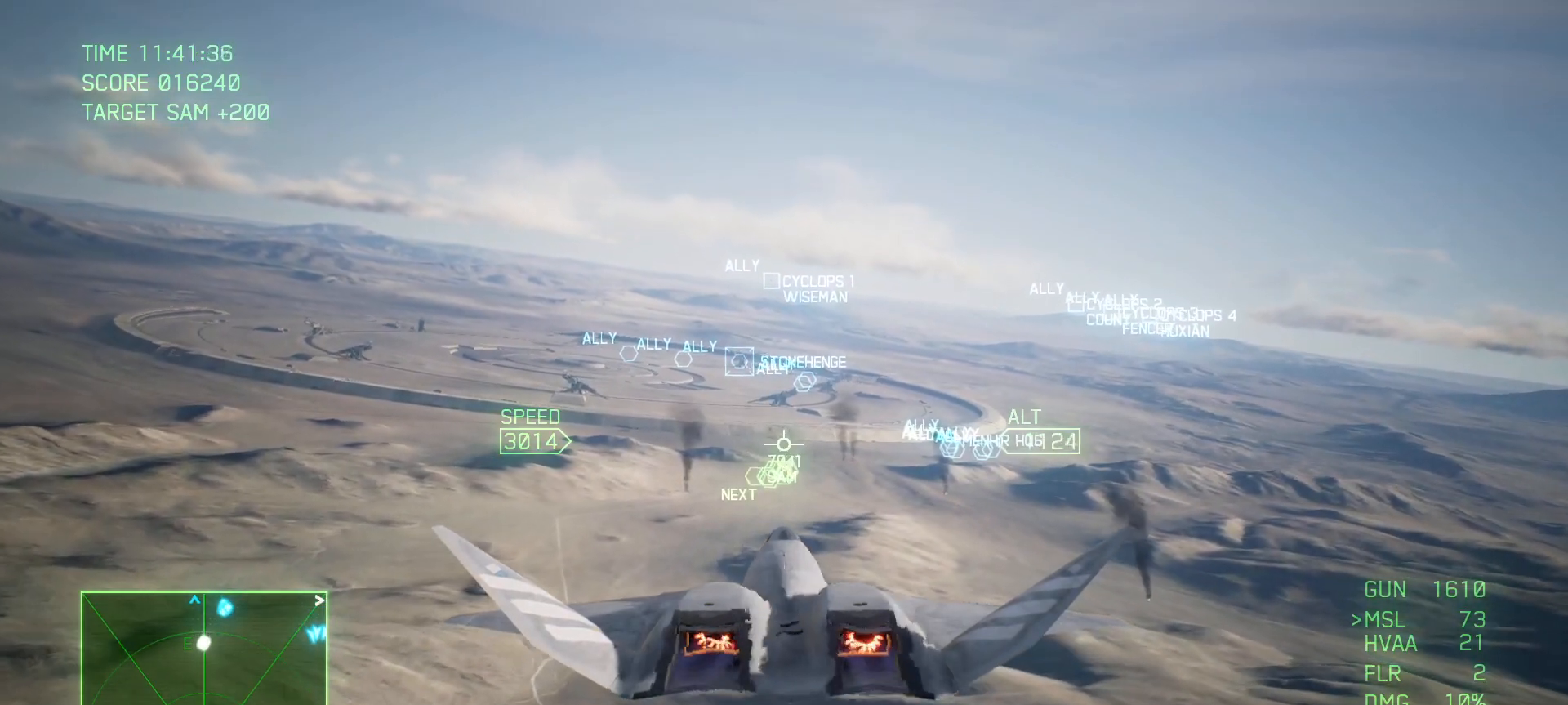
{"buttons": ["R2"], "left_stick": "center", "right_stick": "center", "events": [[133, "left_stick", "center"]]}
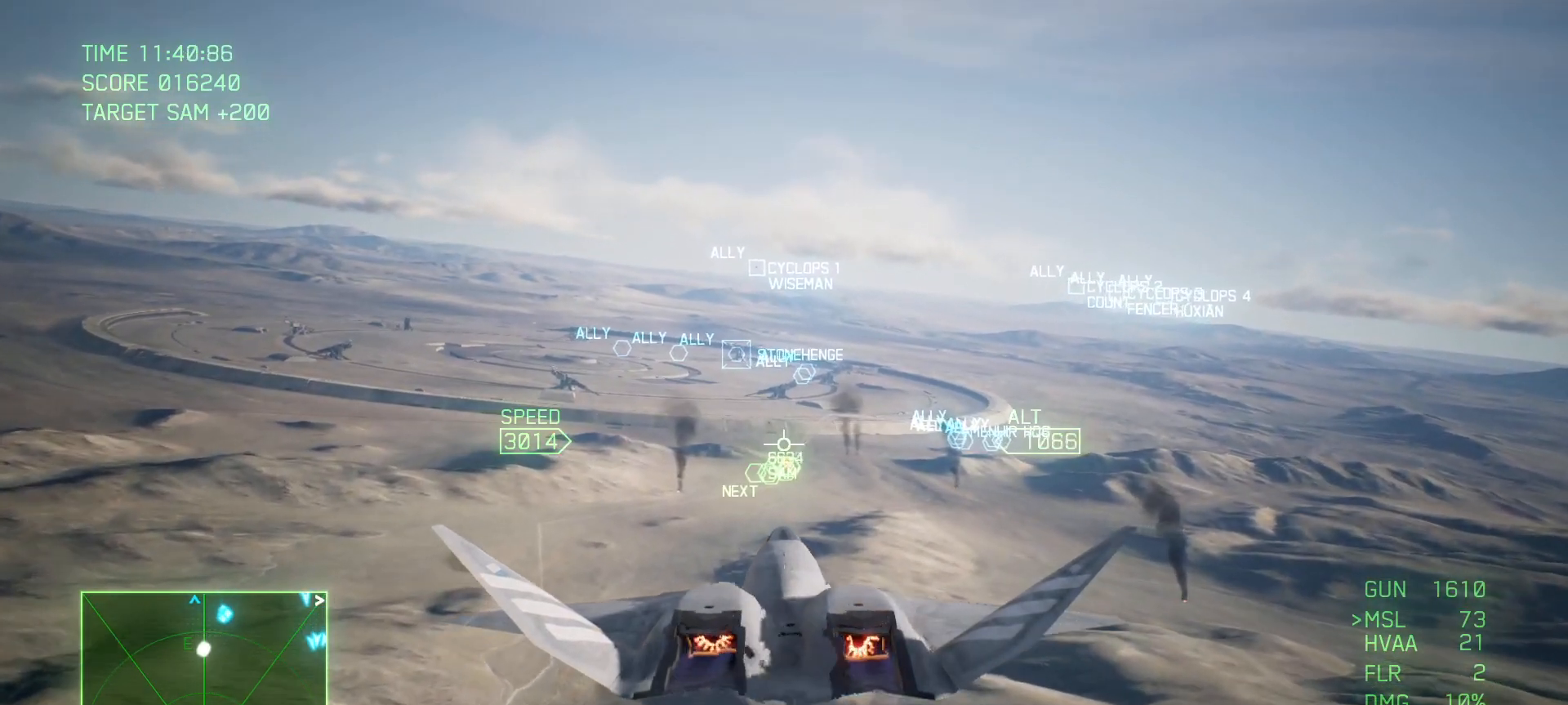
{"buttons": ["R2"], "left_stick": "center", "right_stick": "center", "events": [[67, "left_stick", "right"], [133, "left_stick", "up-right"], [283, "left_stick", "center"]]}
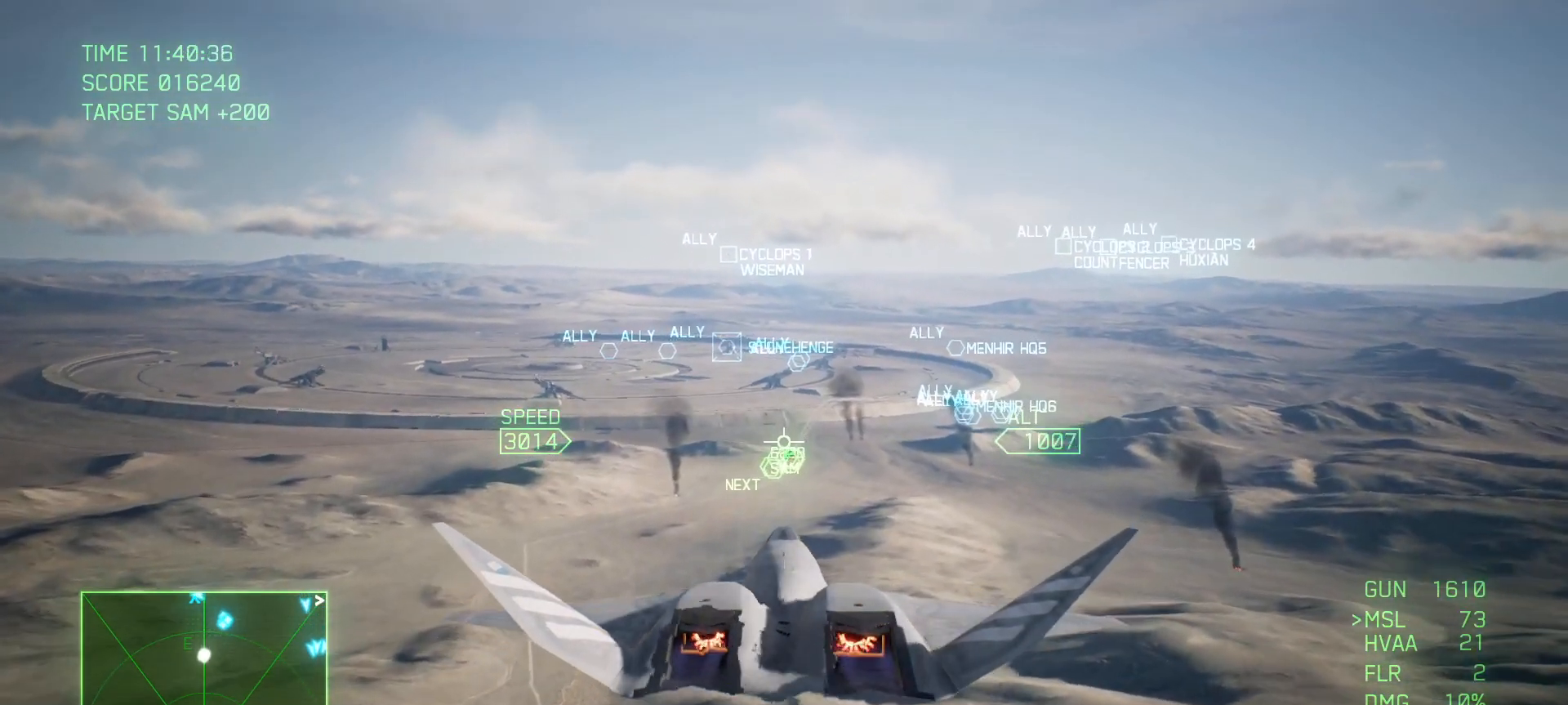
{"buttons": ["R2"], "left_stick": "center", "right_stick": "center", "events": [[183, "left_stick", "left"], [317, "left_stick", "center"]]}
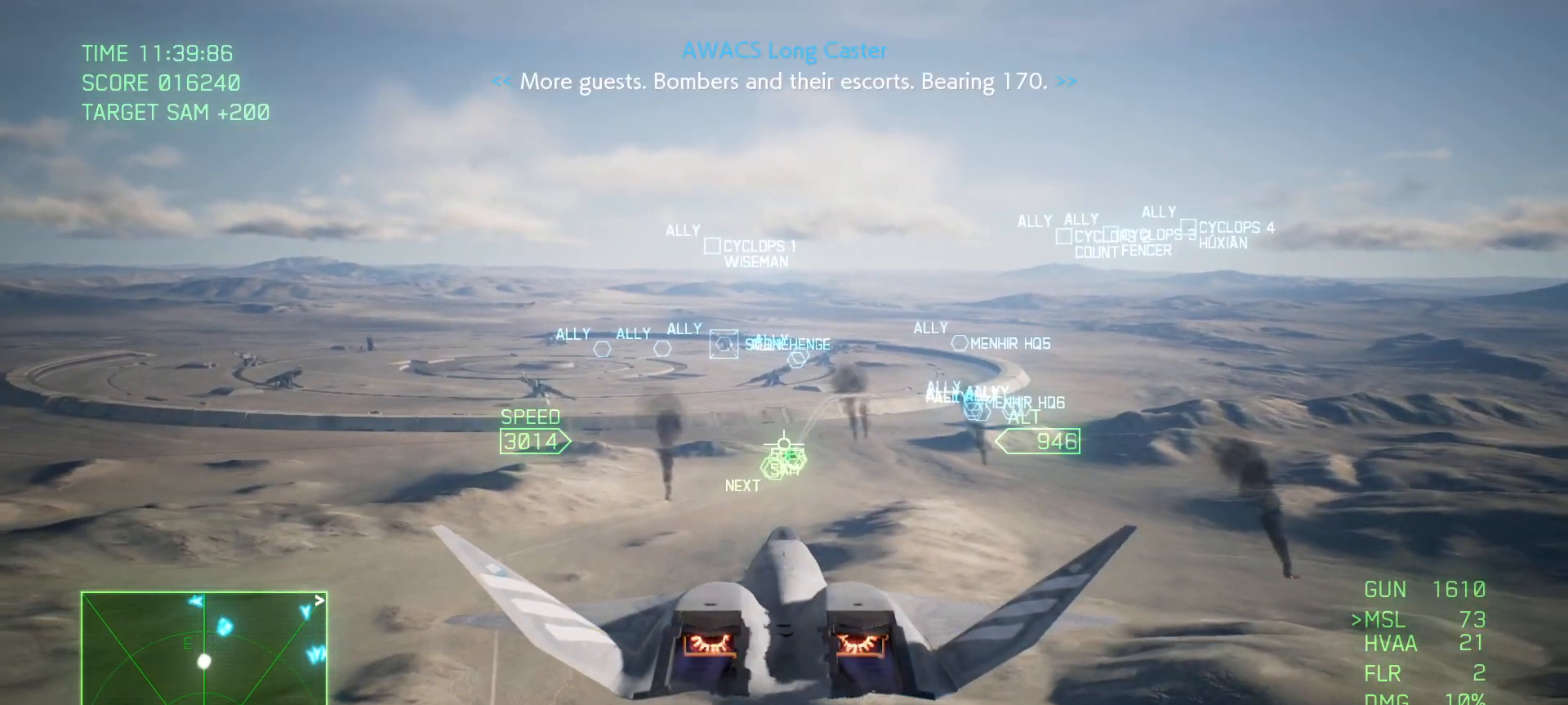
{"buttons": ["R2"], "left_stick": "center", "right_stick": "center", "events": [[150, "left_stick", "left"], [300, "L1", "down"], [317, "left_stick", "center"], [483, "L1", "up"]]}
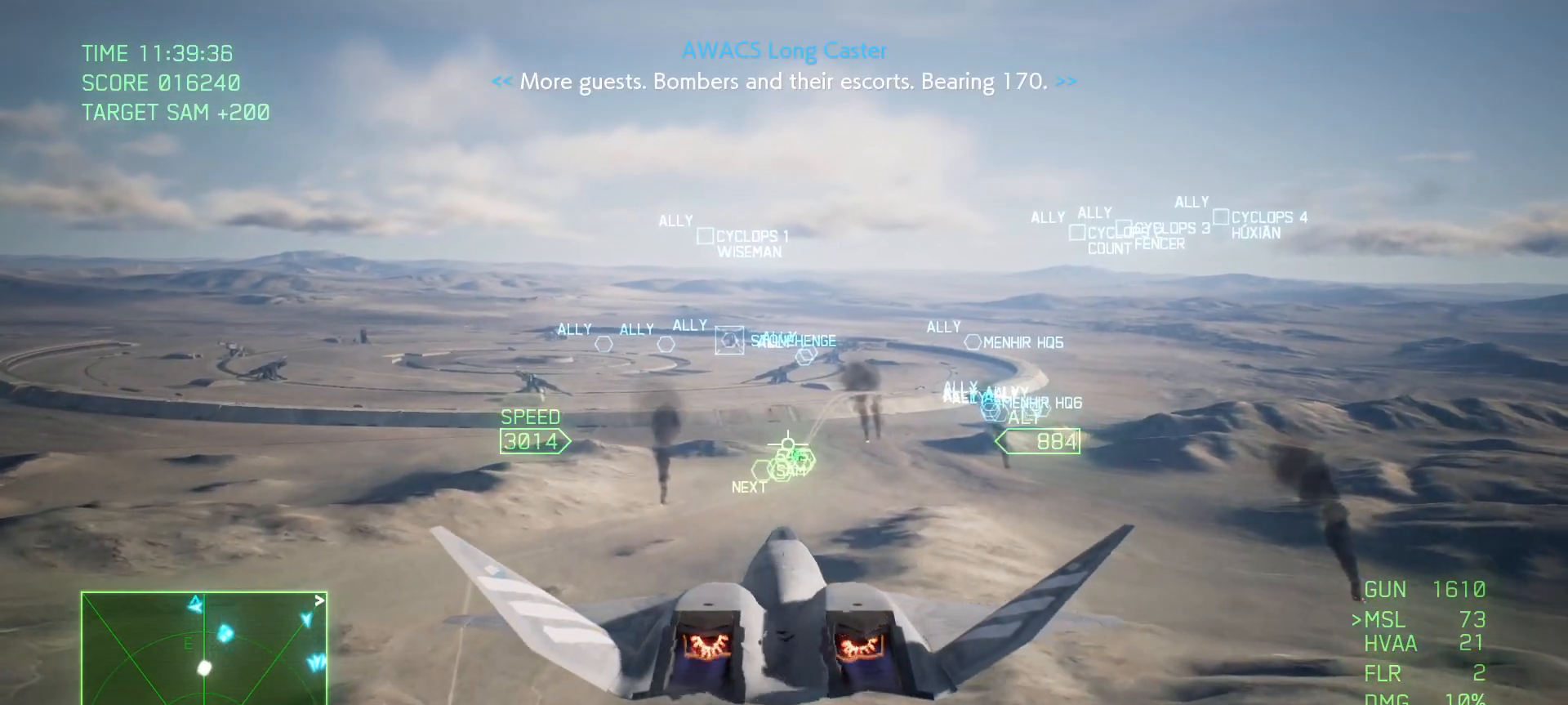
{"buttons": ["R2"], "left_stick": "center", "right_stick": "center", "events": [[67, "R1", "down"], [333, "left_stick", "up"], [450, "left_stick", "center"], [467, "R1", "up"]]}
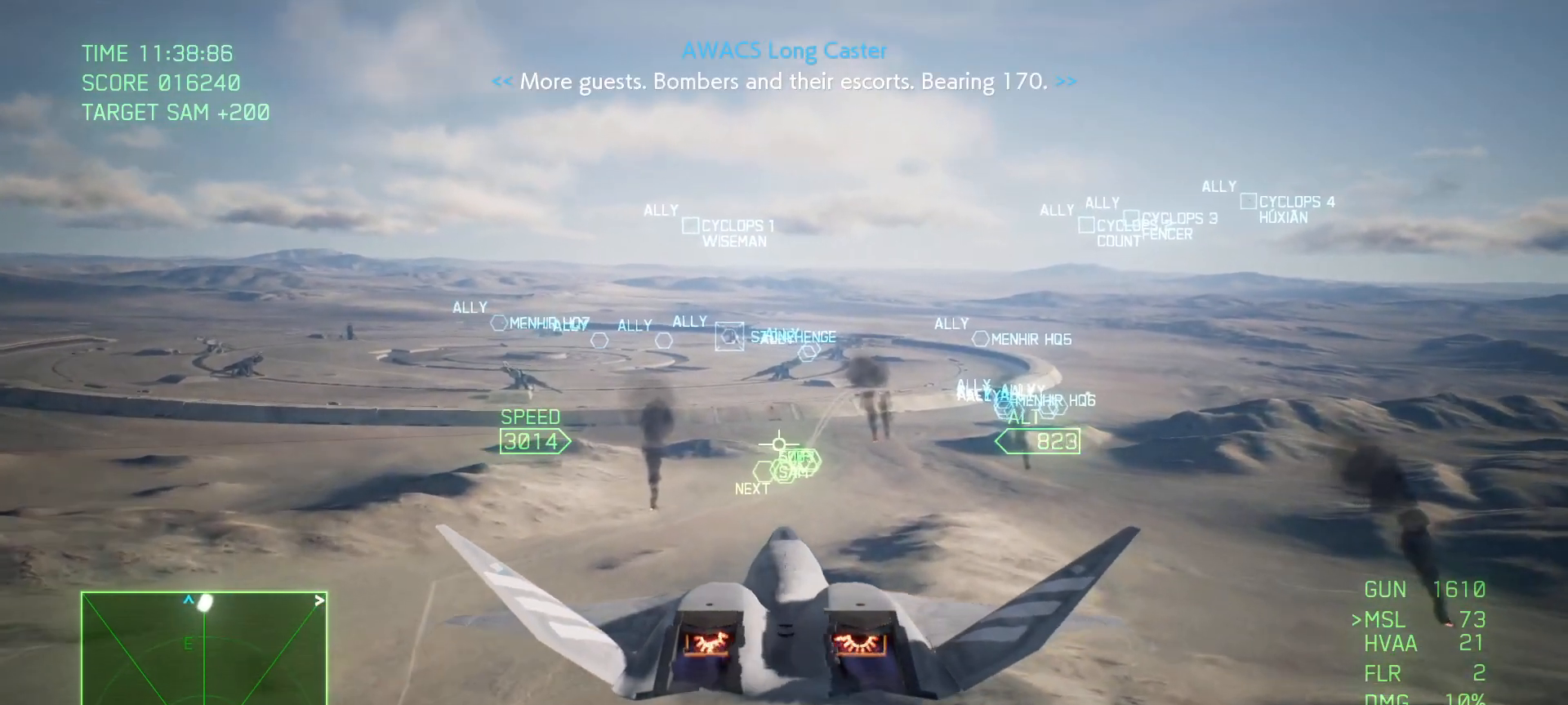
{"buttons": ["R2"], "left_stick": "up-right", "right_stick": "center", "events": [[250, "left_stick", "up"], [450, "left_stick", "up-right"]]}
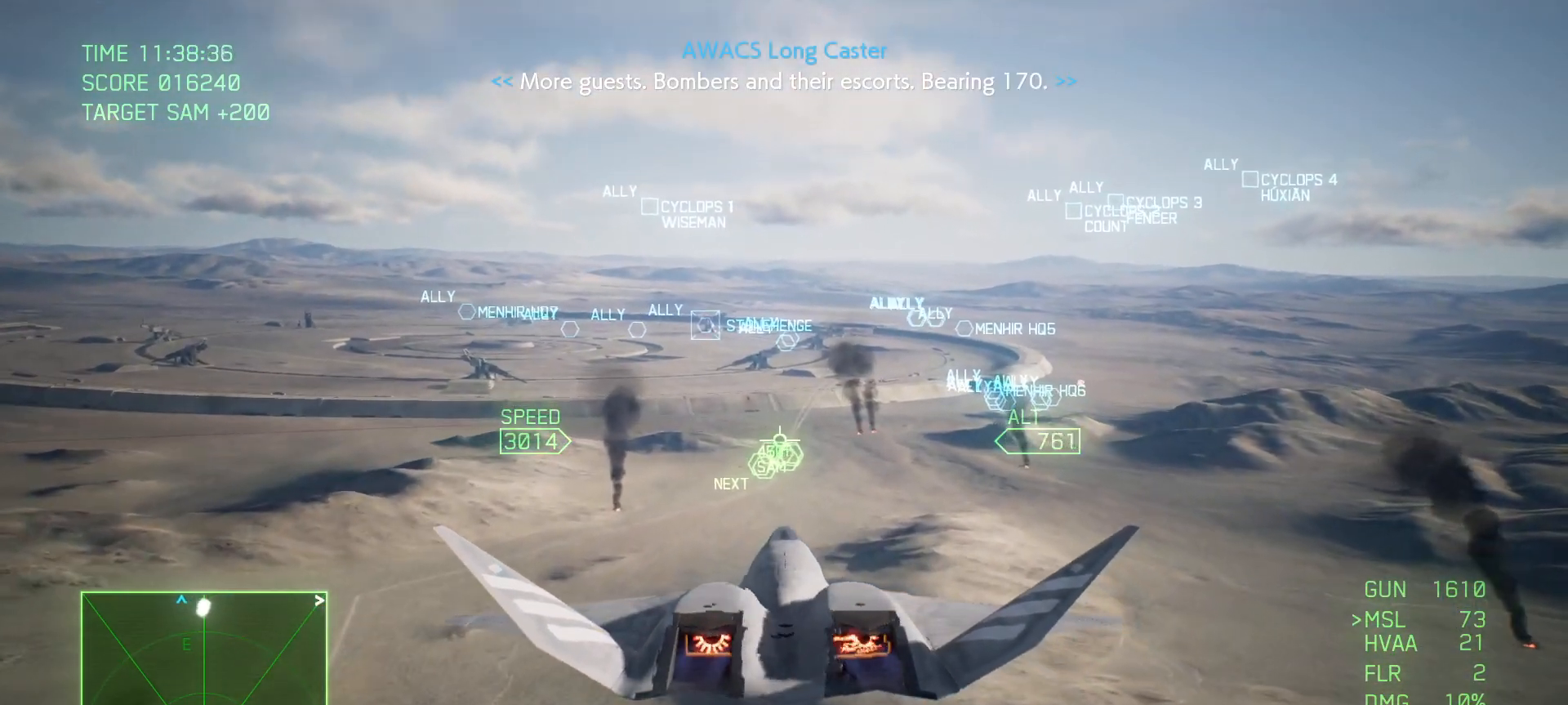
{"buttons": ["R2"], "left_stick": "center", "right_stick": "center", "events": [[67, "left_stick", "center"]]}
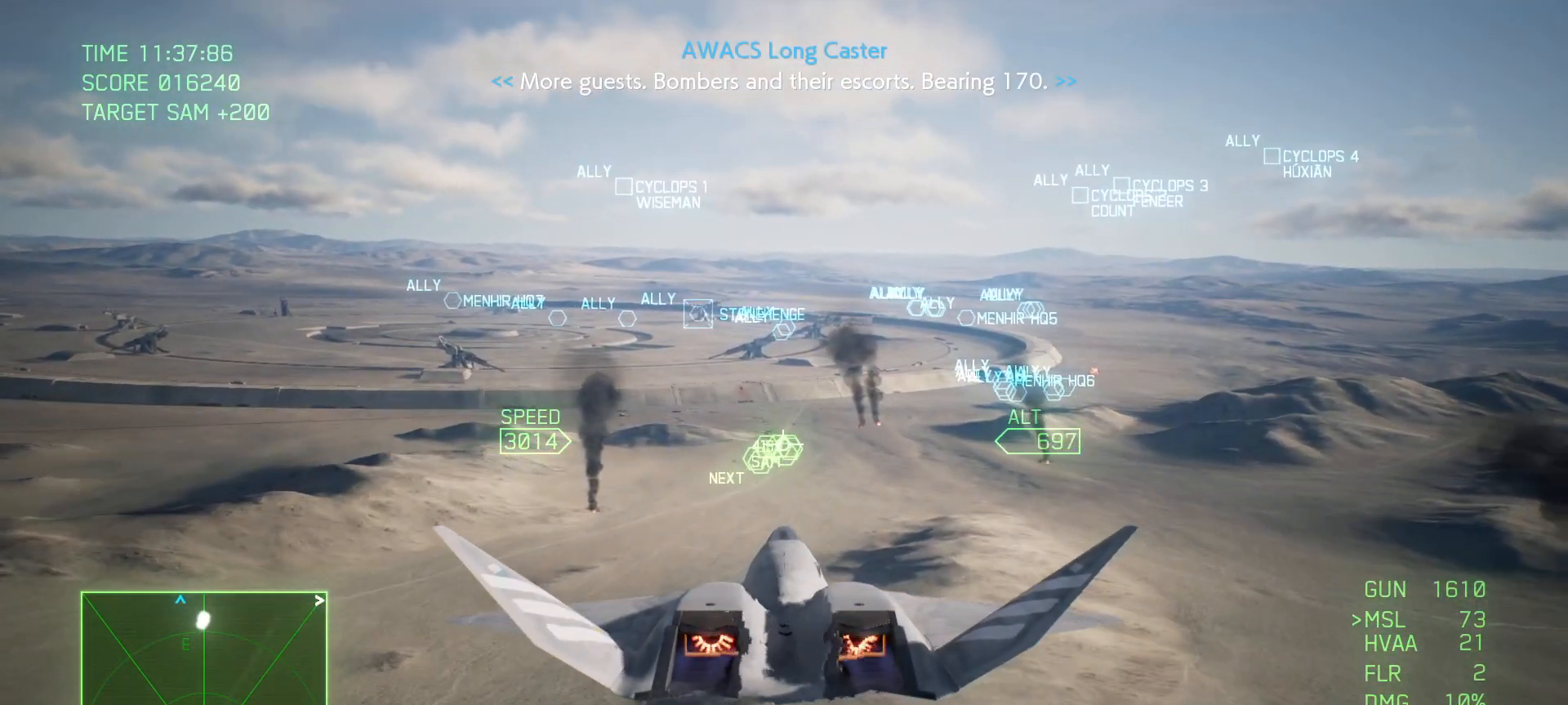
{"buttons": ["R2"], "left_stick": "down", "right_stick": "center", "events": [[183, "left_stick", "down"], [300, "left_stick", "center"], [483, "left_stick", "down"]]}
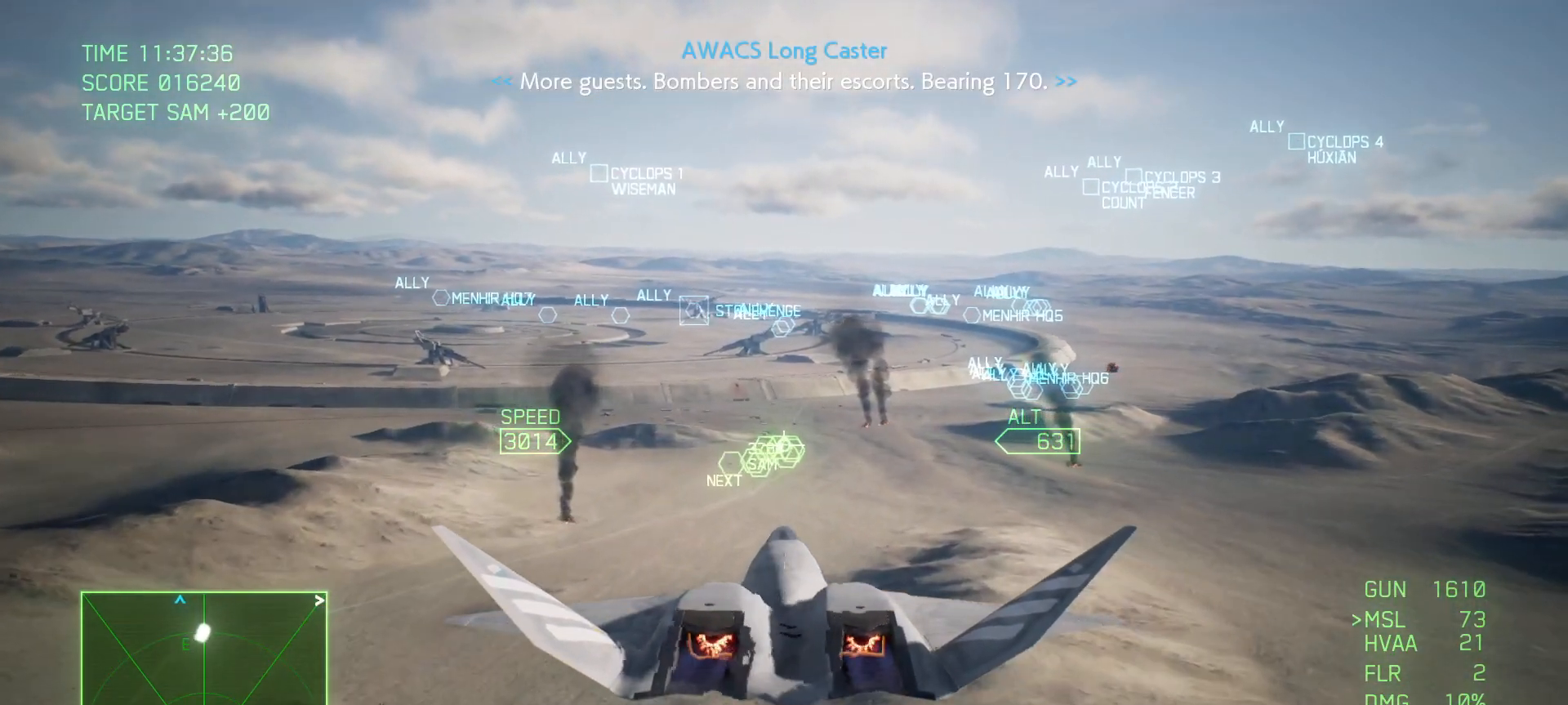
{"buttons": ["R2"], "left_stick": "center", "right_stick": "center", "events": [[100, "left_stick", "center"], [367, "L1", "down"], [500, "L1", "up"]]}
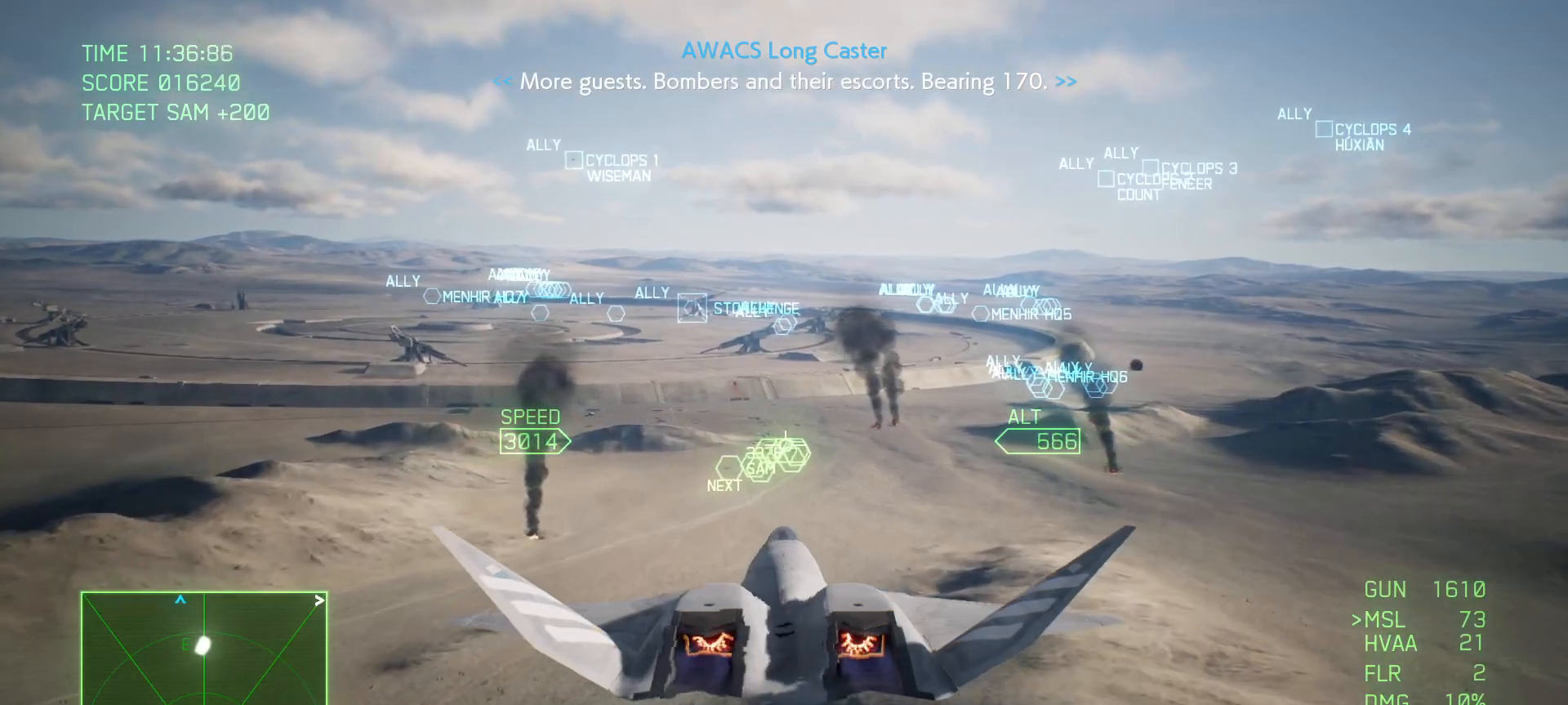
{"buttons": ["L2", "R1"], "left_stick": "up", "right_stick": "center", "events": [[17, "left_stick", "down"], [250, "left_stick", "center"], [367, "R2", "up"], [417, "left_stick", "up"], [450, "L2", "down"], [483, "R1", "down"]]}
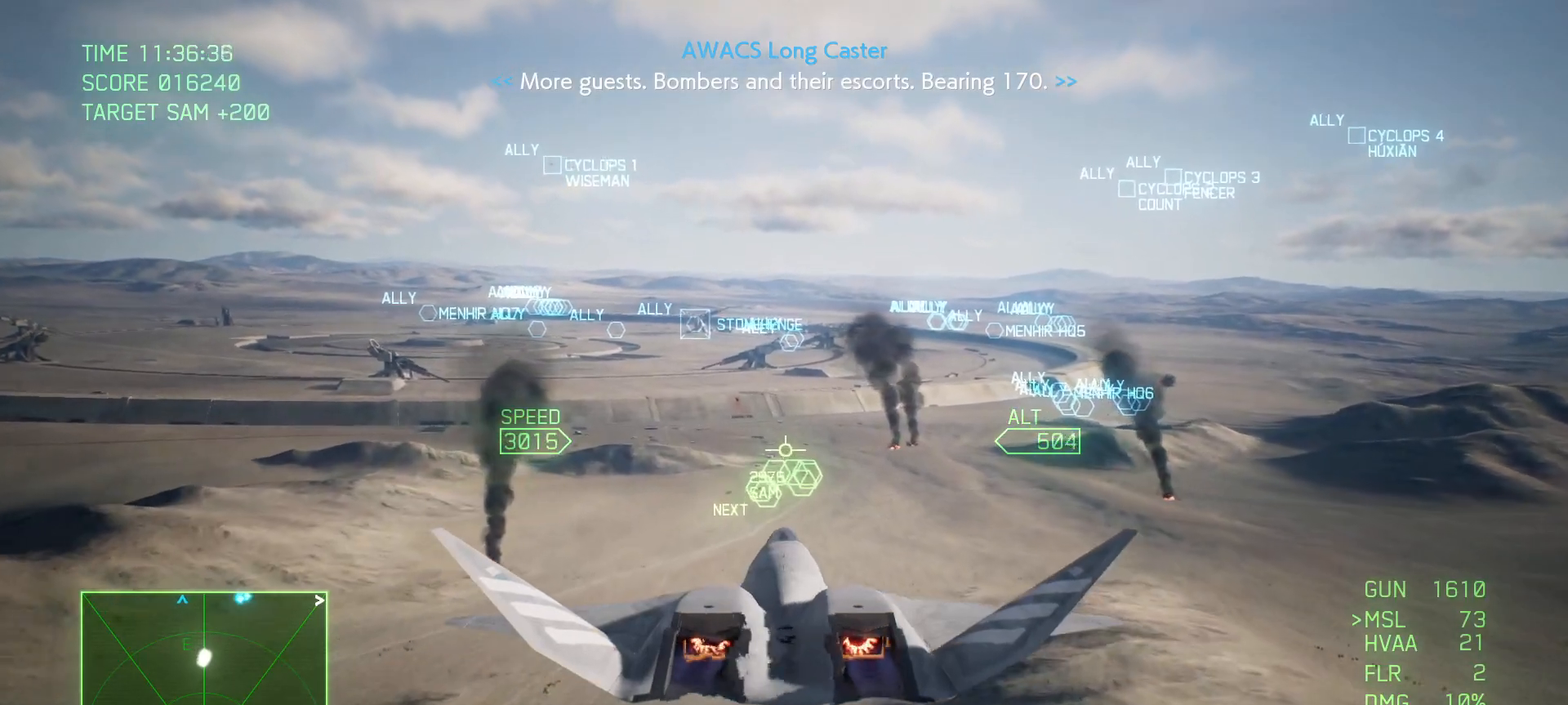
{"buttons": ["L2"], "left_stick": "center", "right_stick": "center", "events": [[83, "left_stick", "center"], [150, "R1", "up"]]}
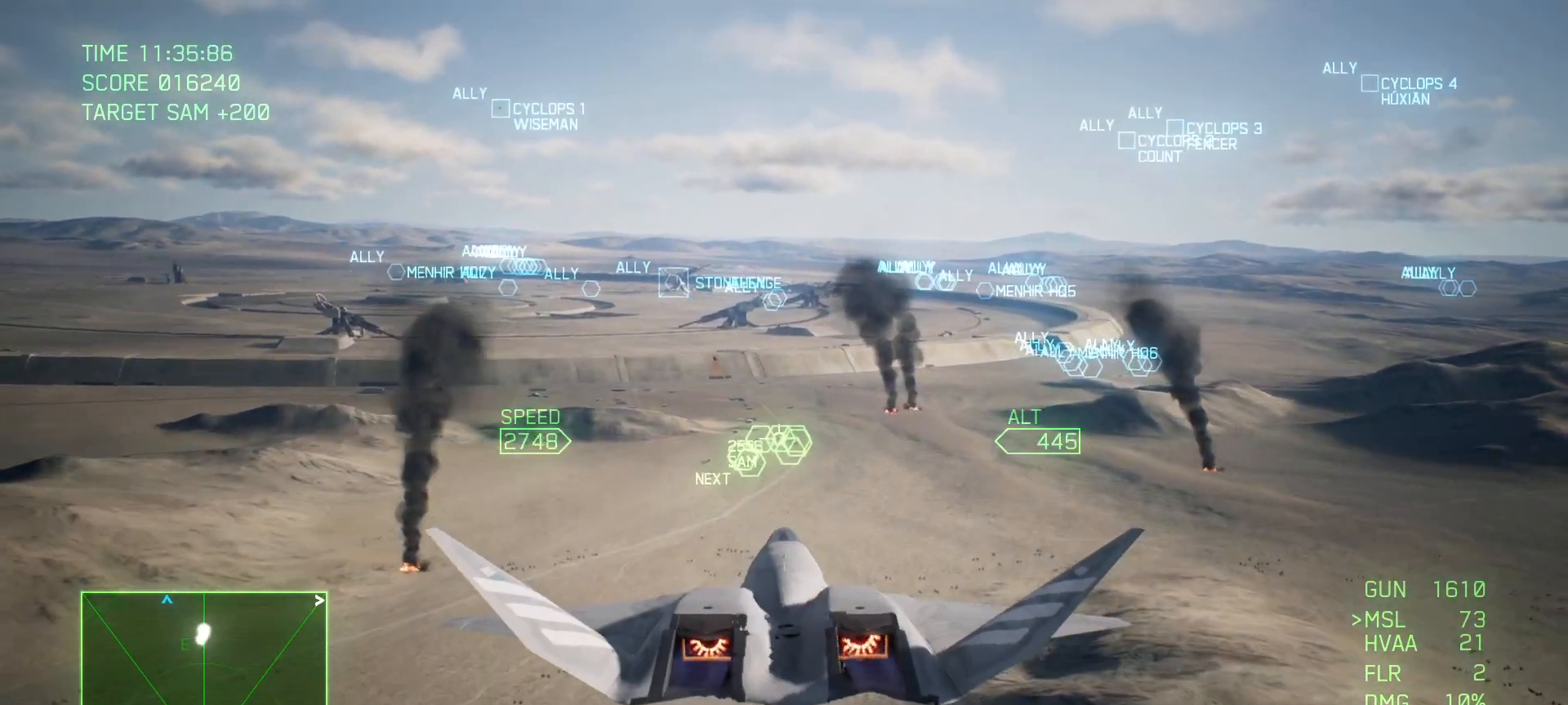
{"buttons": ["A", "L2"], "left_stick": "center", "right_stick": "center", "events": [[167, "left_stick", "down"], [283, "left_stick", "center"], [350, "A", "down"]]}
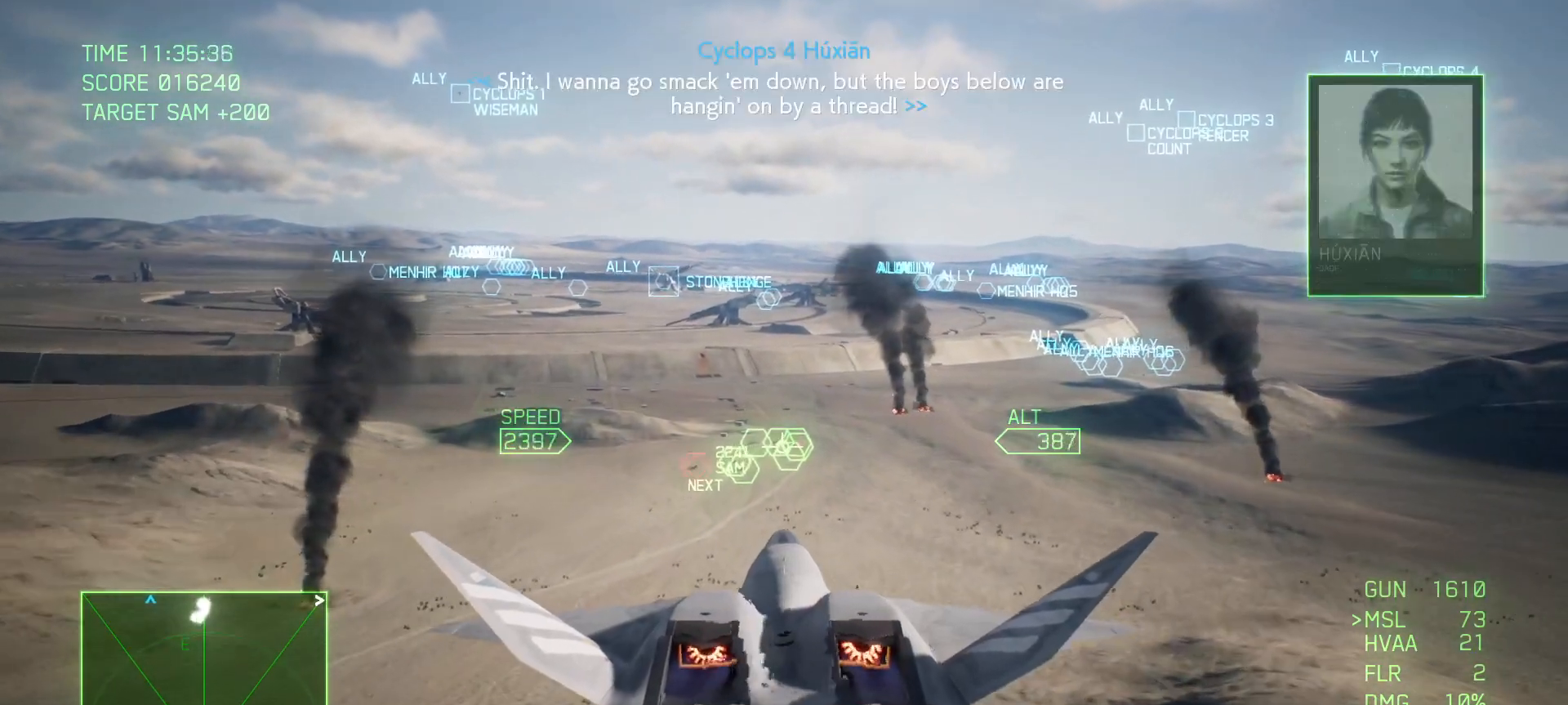
{"buttons": ["A", "L2"], "left_stick": "center", "right_stick": "center", "events": []}
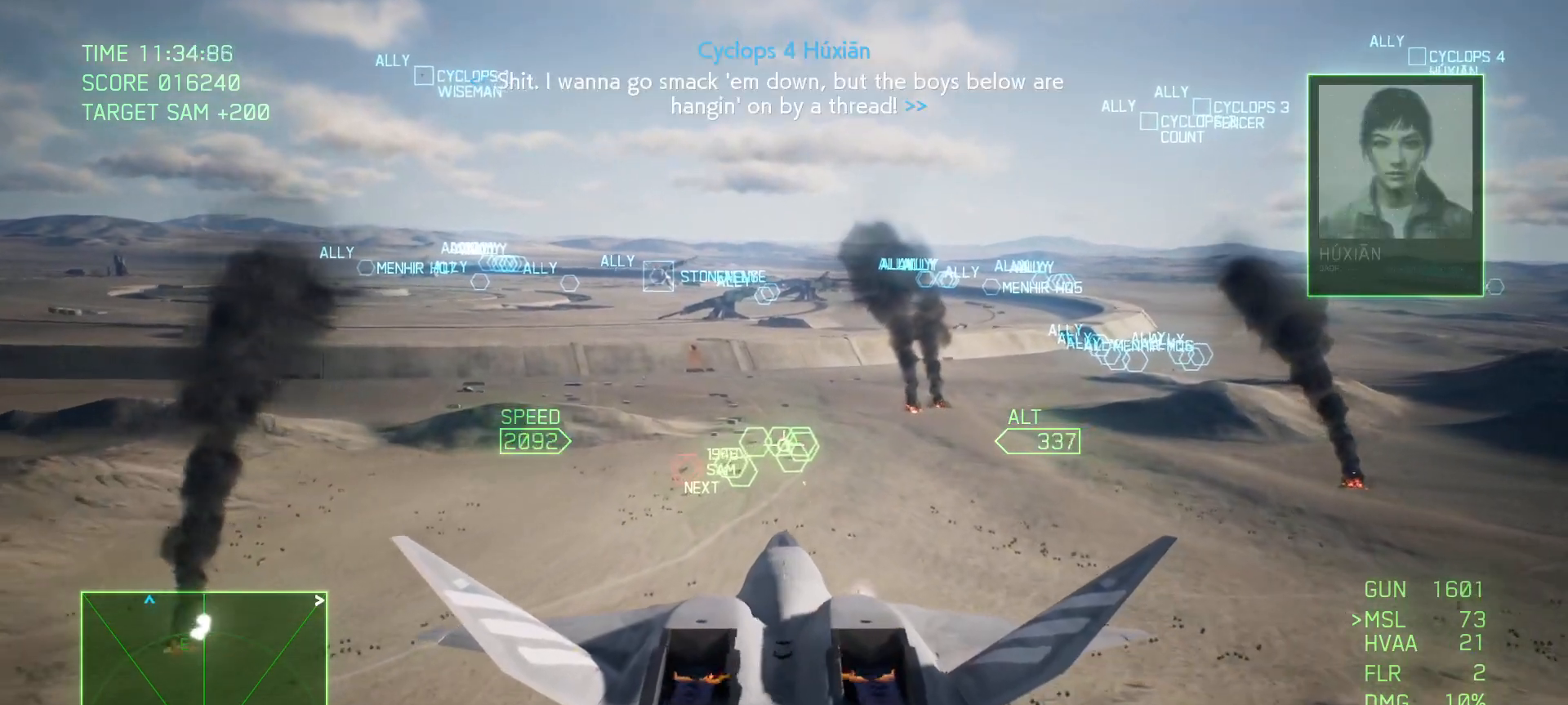
{"buttons": ["A", "B", "L2"], "left_stick": "center", "right_stick": "center", "events": [[367, "B", "down"]]}
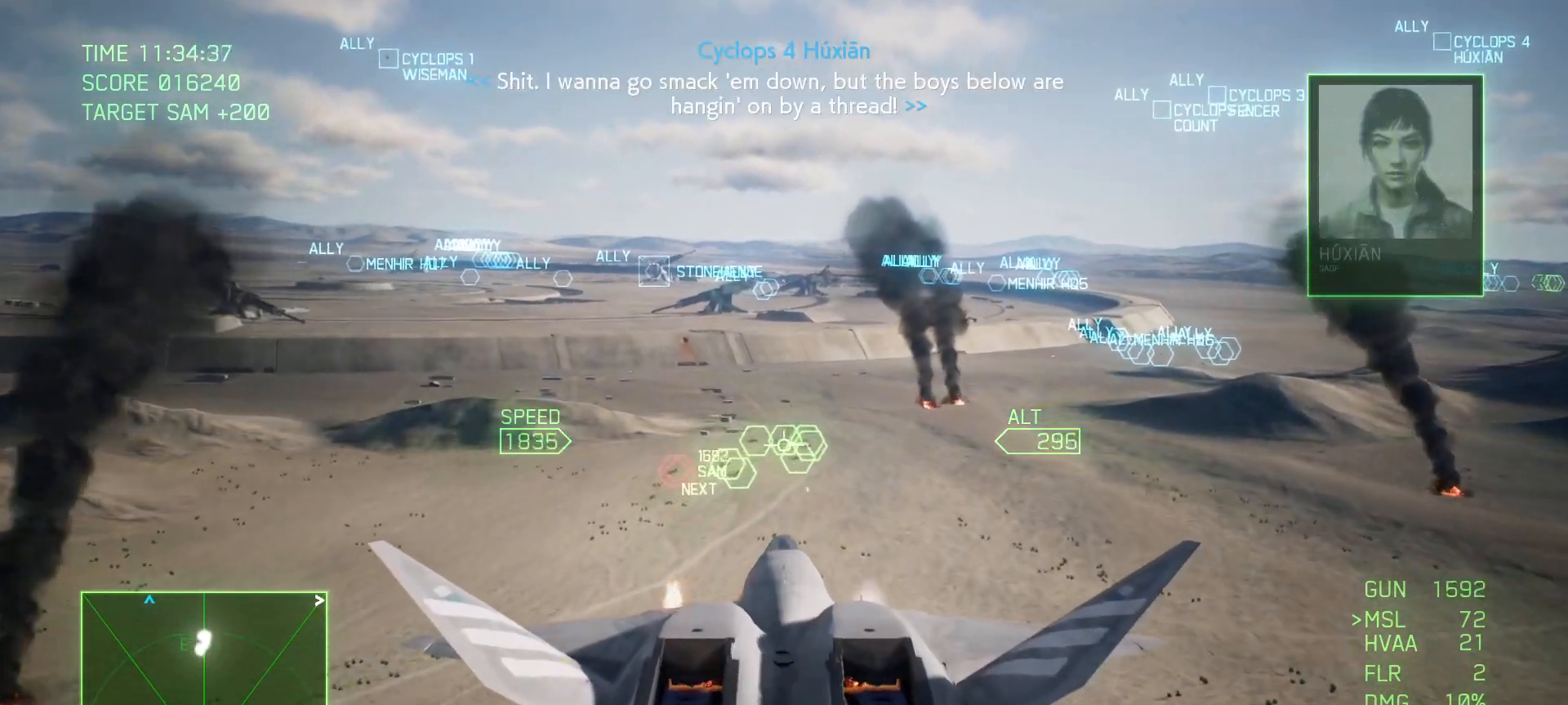
{"buttons": ["A", "L2"], "left_stick": "center", "right_stick": "center", "events": [[17, "B", "up"], [133, "Y", "down"], [150, "B", "down"], [267, "B", "up"], [267, "Y", "up"]]}